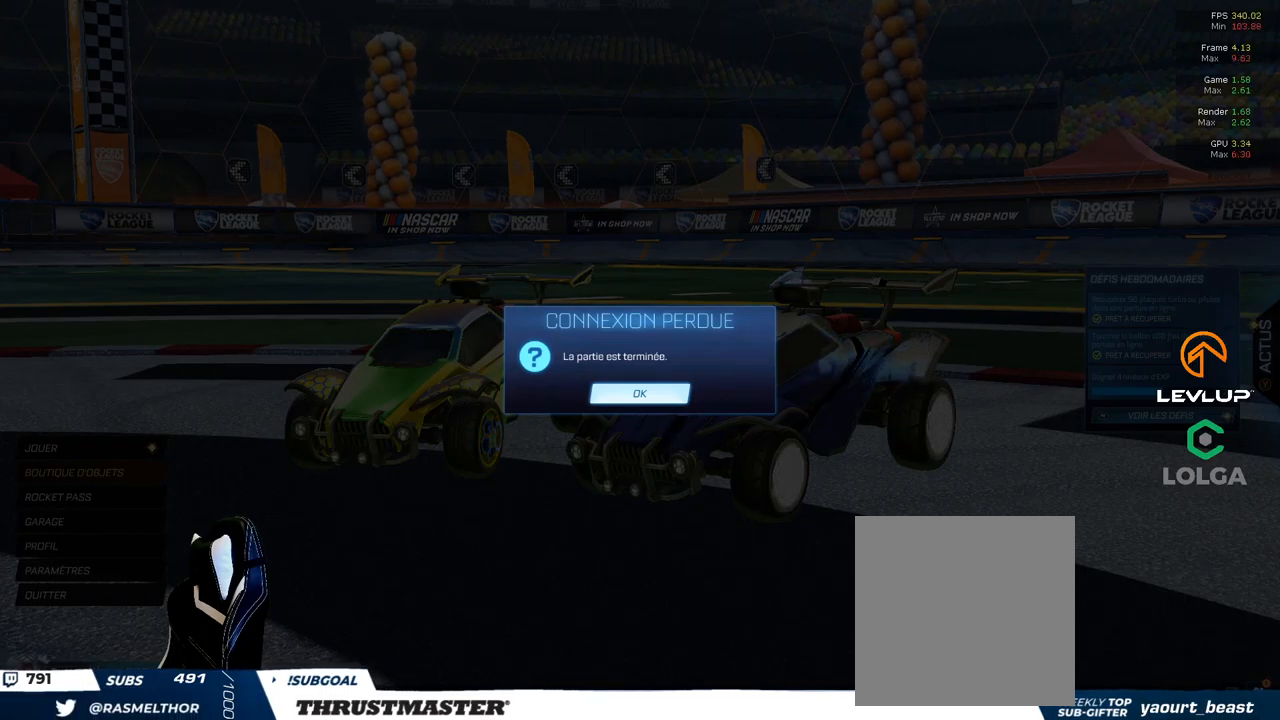
Gameplay with a controller (Xbox layout); each line is a JSON object with the inputs held at the frame after it. "events" lists button and stick changes between this image and that frame as [ms after this image, input, new state], when the widget could be followed in between.
{"buttons": ["R2"], "left_stick": "center", "right_stick": "center", "events": []}
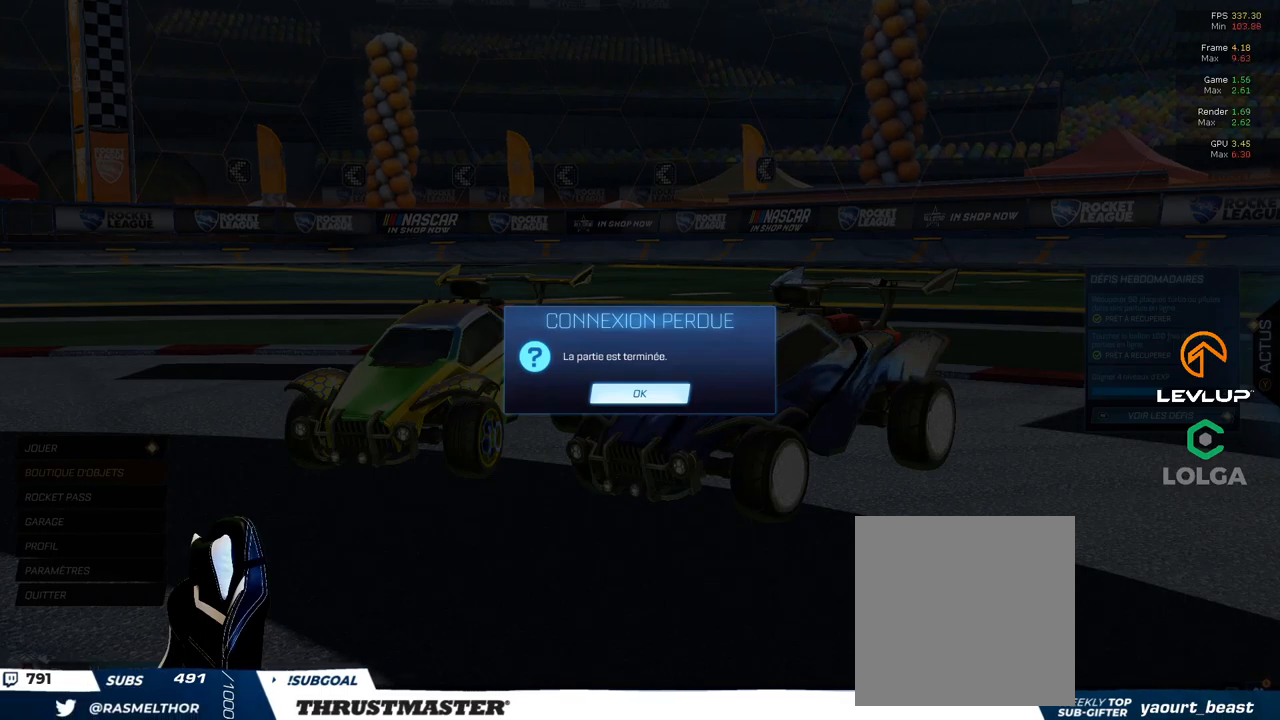
{"buttons": ["R2"], "left_stick": "center", "right_stick": "center", "events": []}
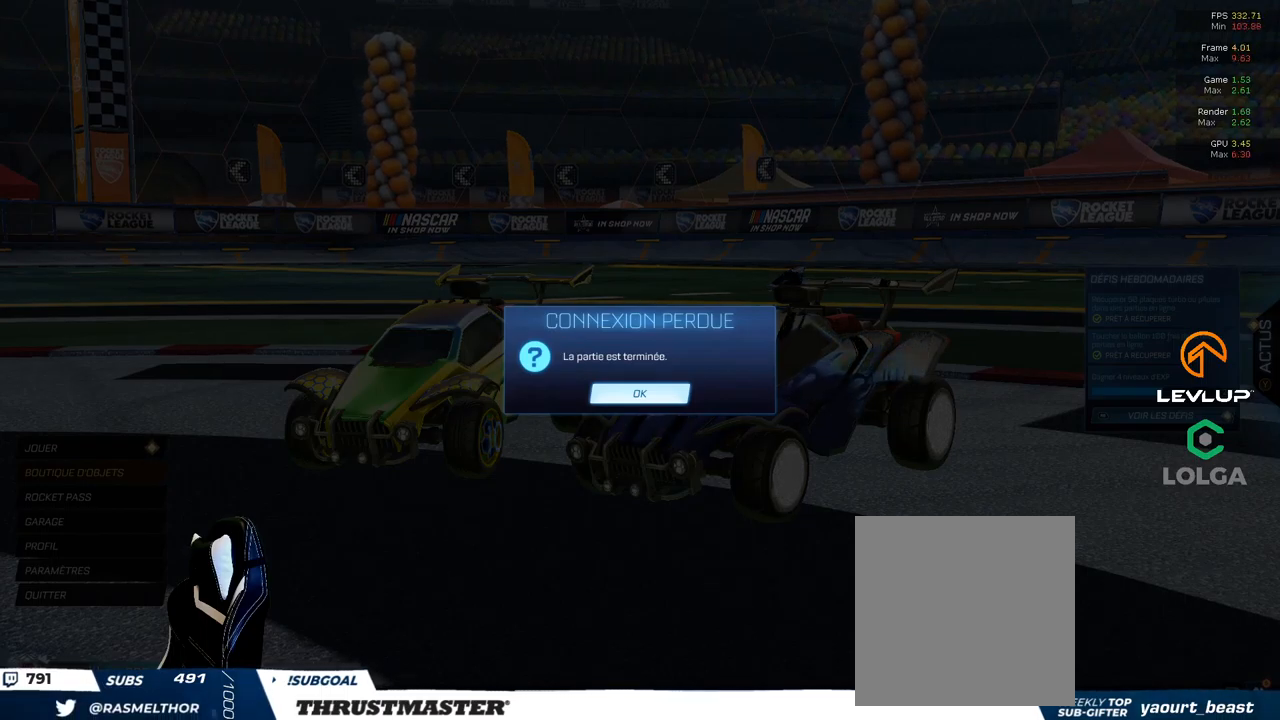
{"buttons": ["R2"], "left_stick": "center", "right_stick": "center", "events": []}
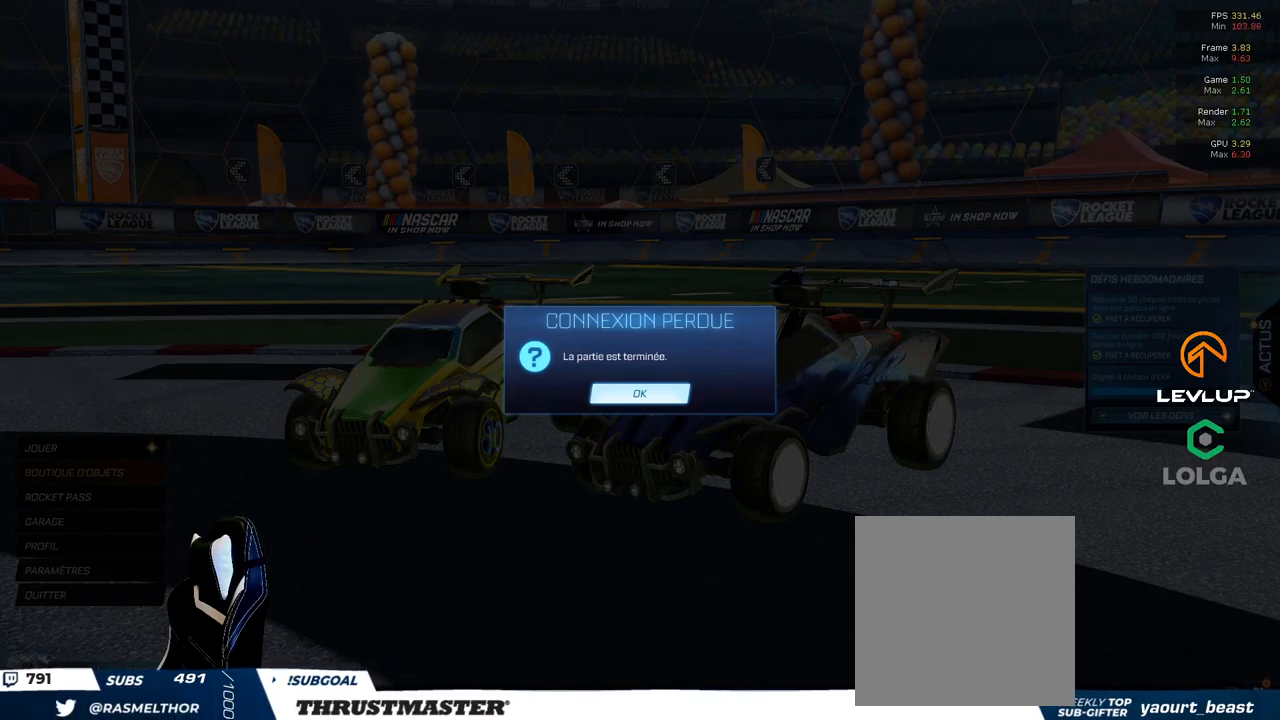
{"buttons": ["R2"], "left_stick": "center", "right_stick": "center", "events": []}
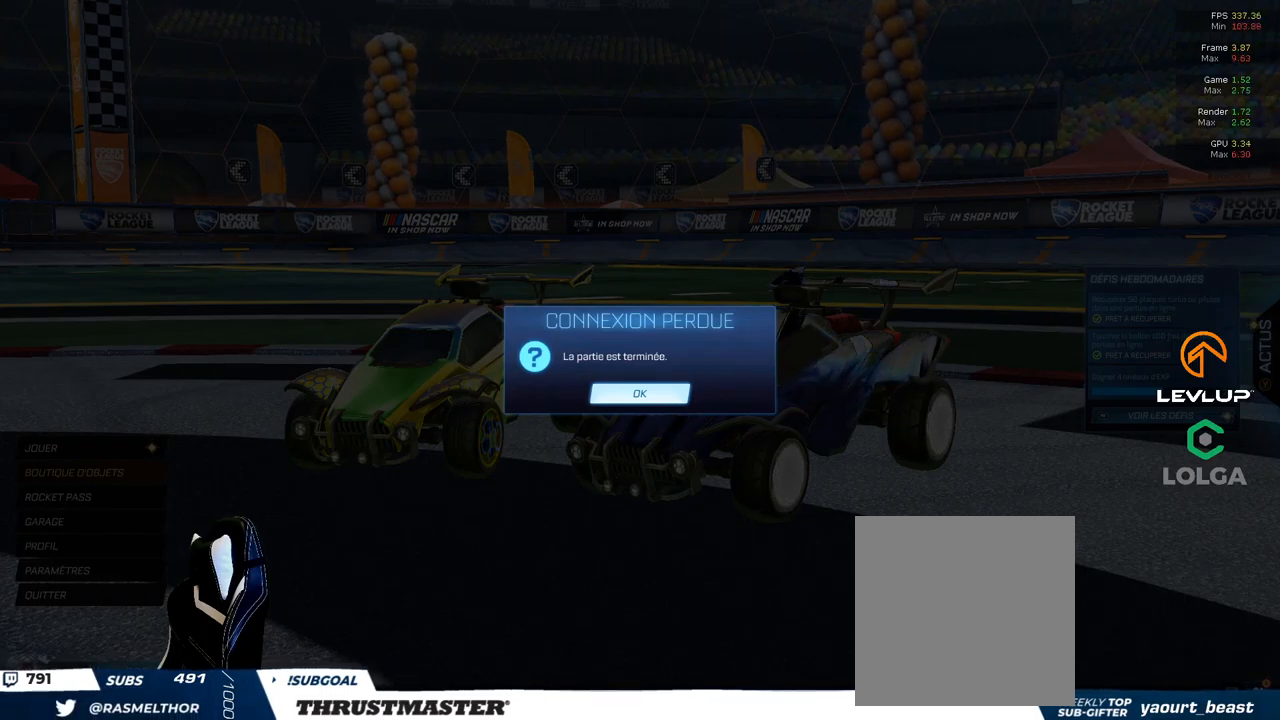
{"buttons": ["R2"], "left_stick": "center", "right_stick": "center", "events": []}
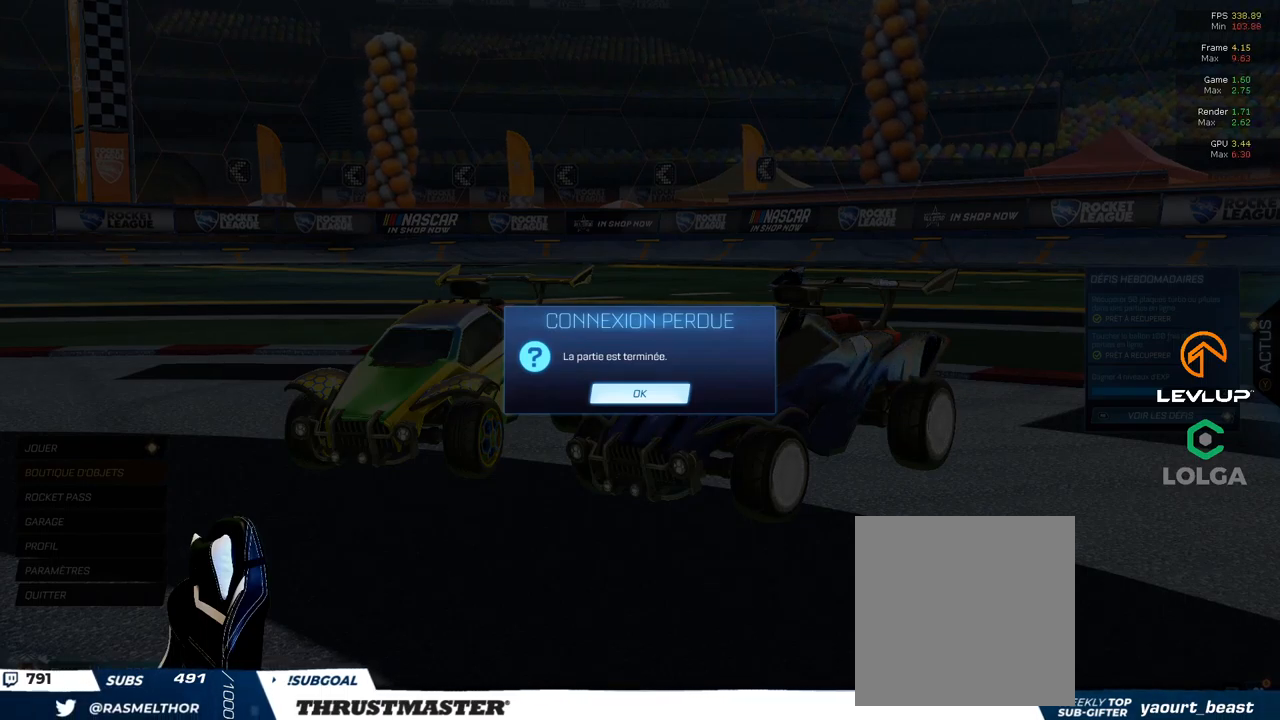
{"buttons": ["R2"], "left_stick": "center", "right_stick": "center", "events": []}
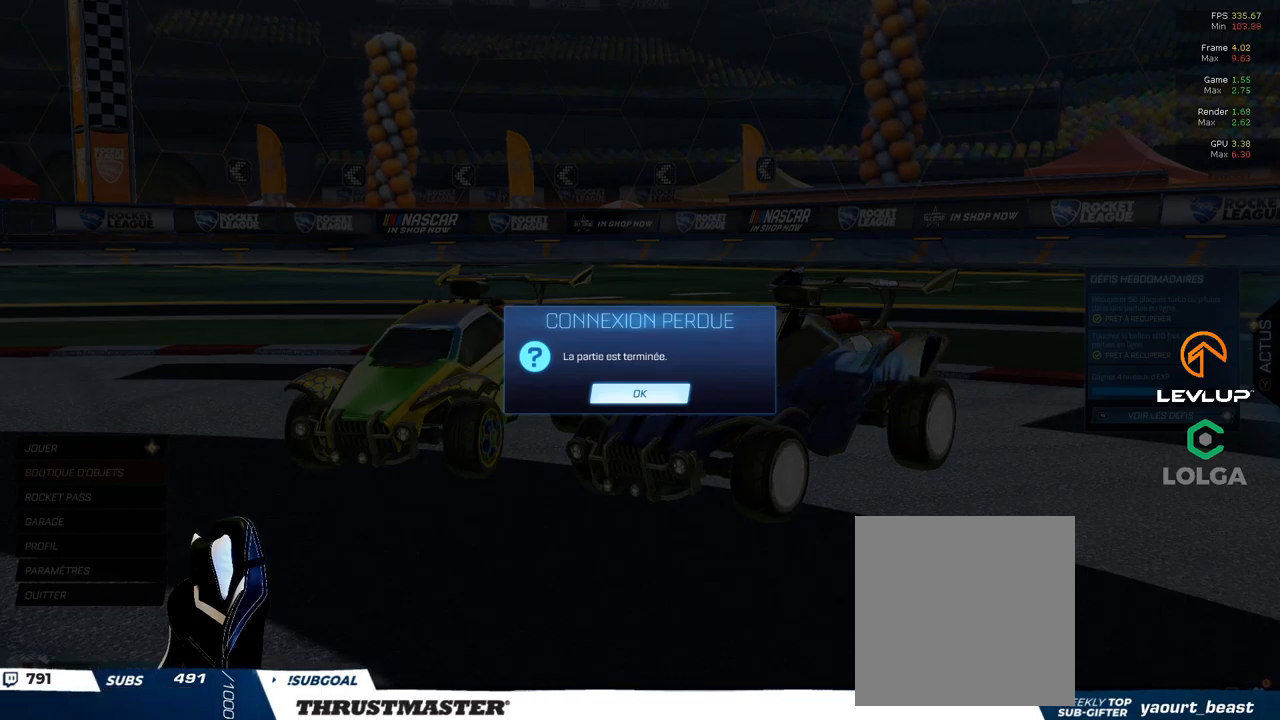
{"buttons": ["R2"], "left_stick": "center", "right_stick": "center", "events": []}
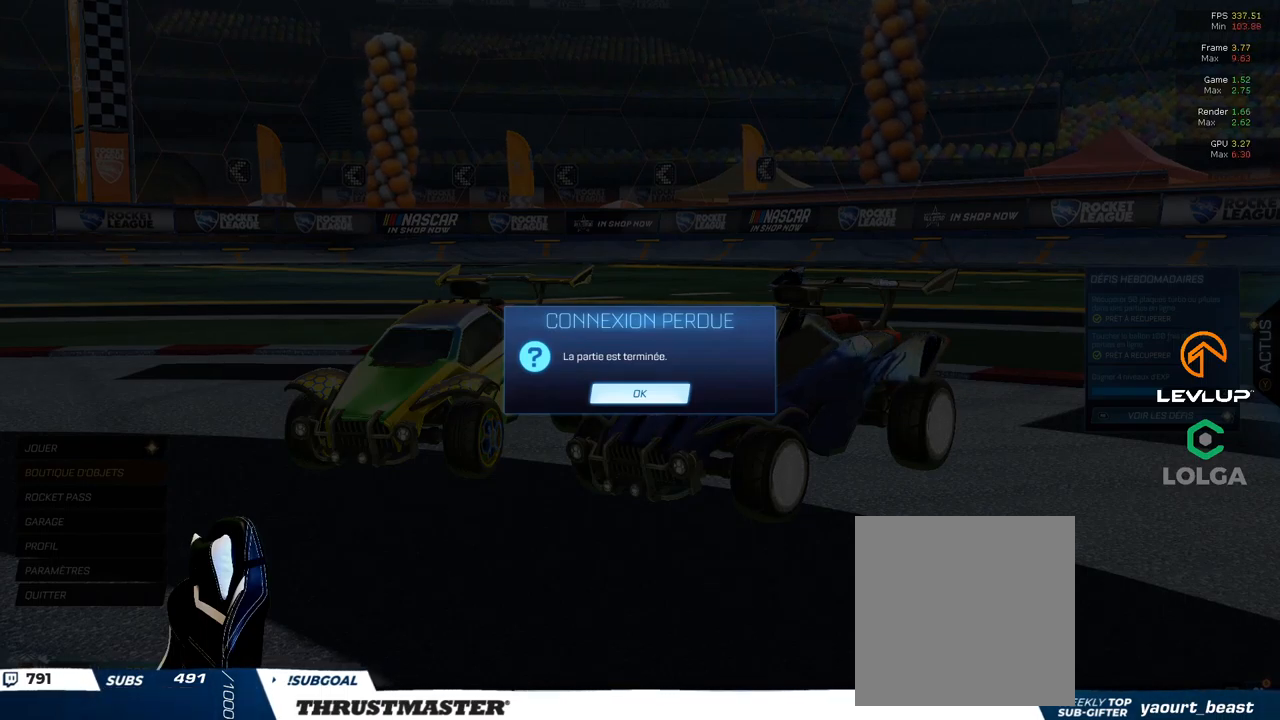
{"buttons": ["R2"], "left_stick": "center", "right_stick": "center", "events": []}
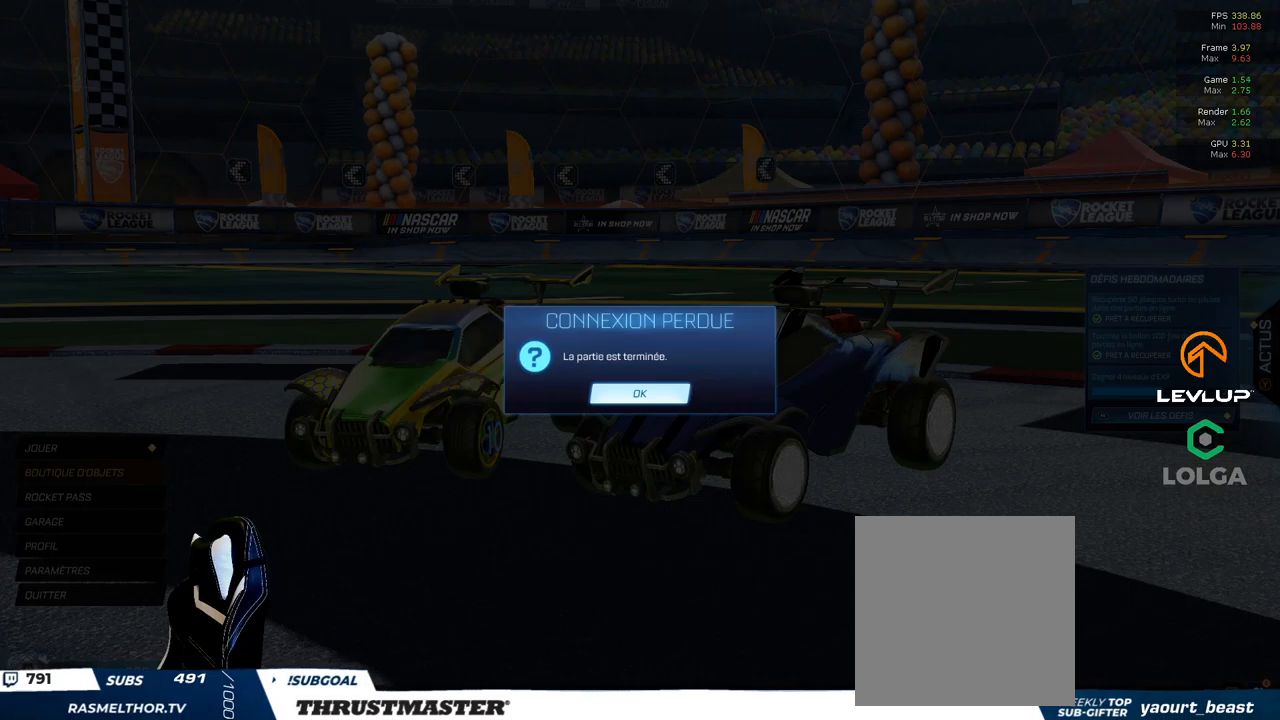
{"buttons": ["R2"], "left_stick": "center", "right_stick": "center", "events": []}
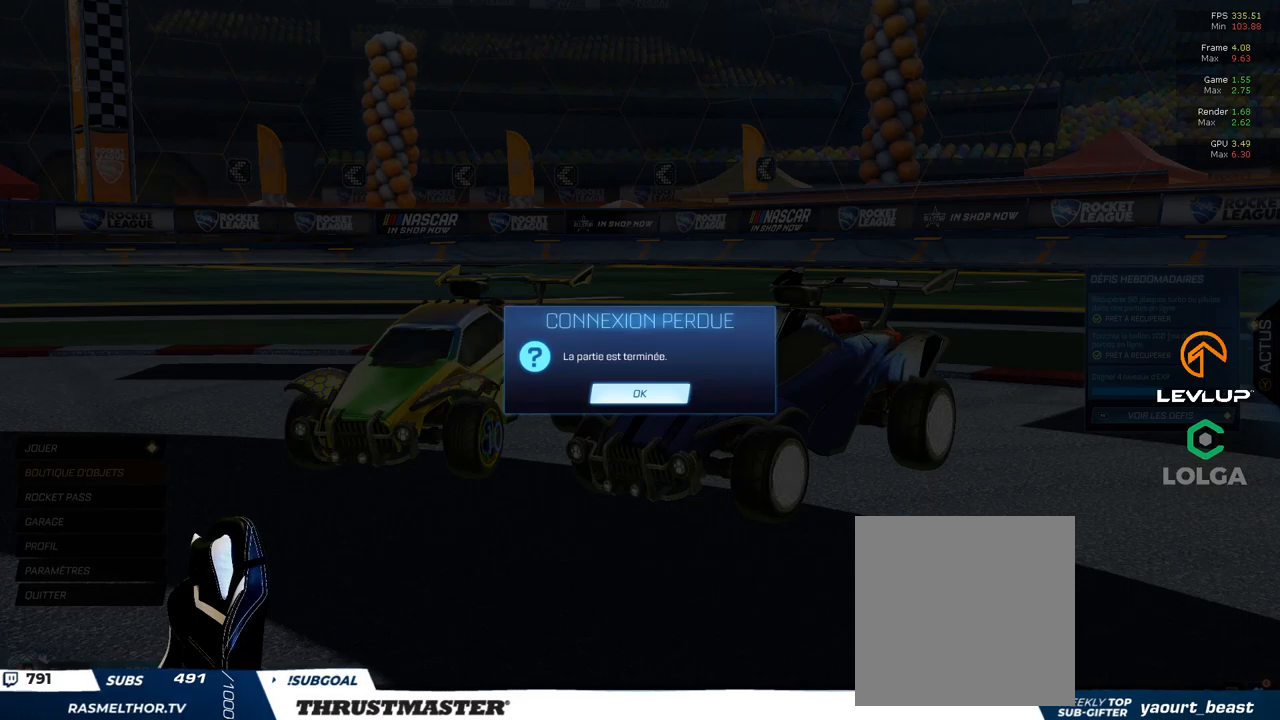
{"buttons": ["R2"], "left_stick": "center", "right_stick": "center", "events": []}
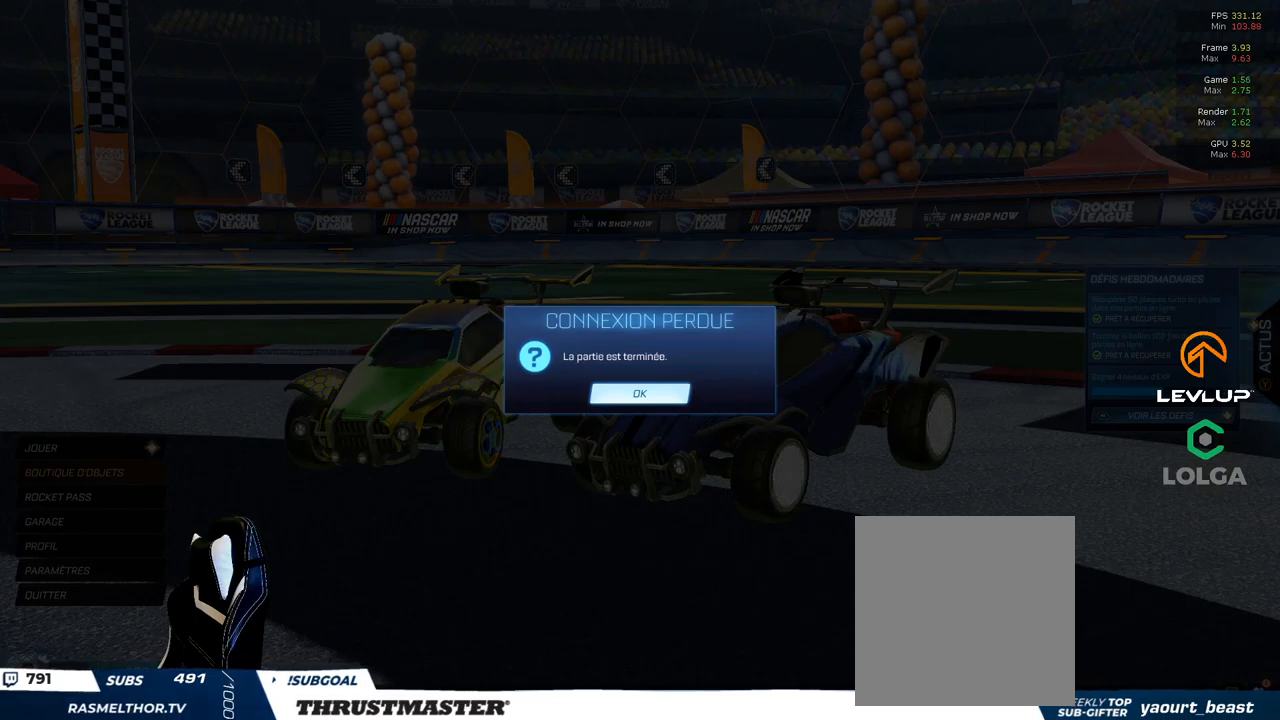
{"buttons": ["R2"], "left_stick": "center", "right_stick": "center", "events": []}
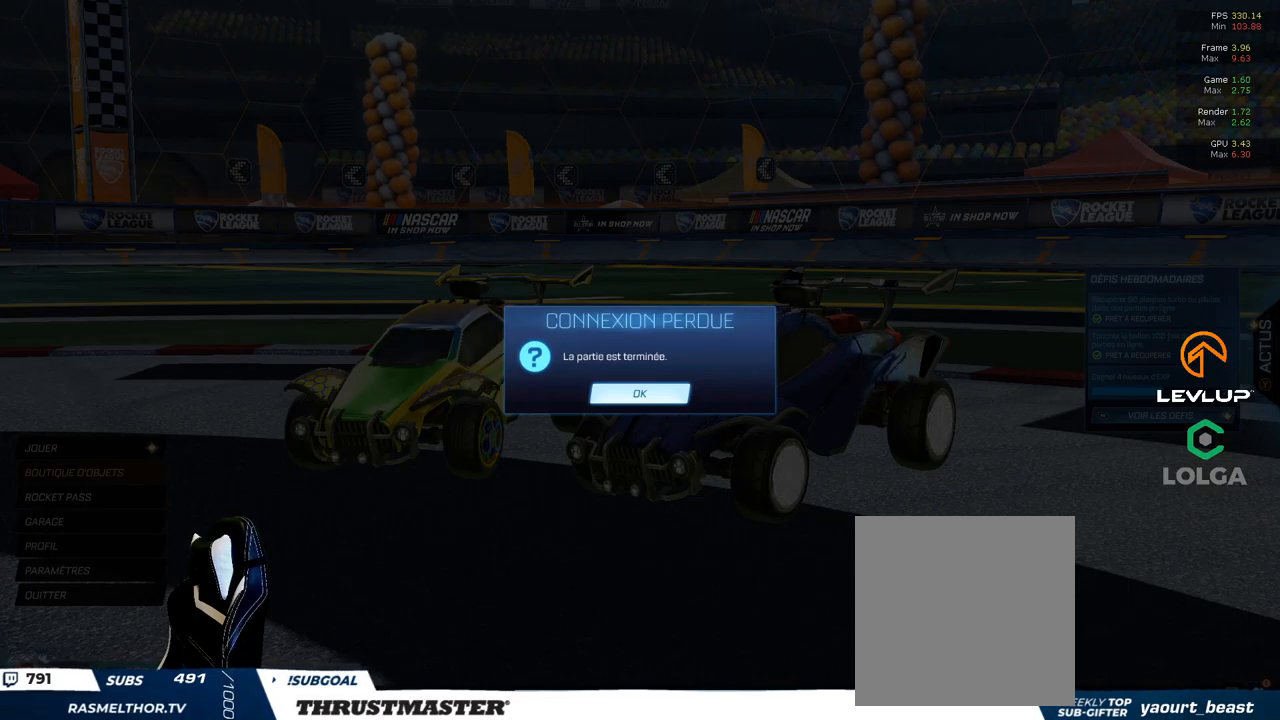
{"buttons": ["R2"], "left_stick": "center", "right_stick": "center", "events": []}
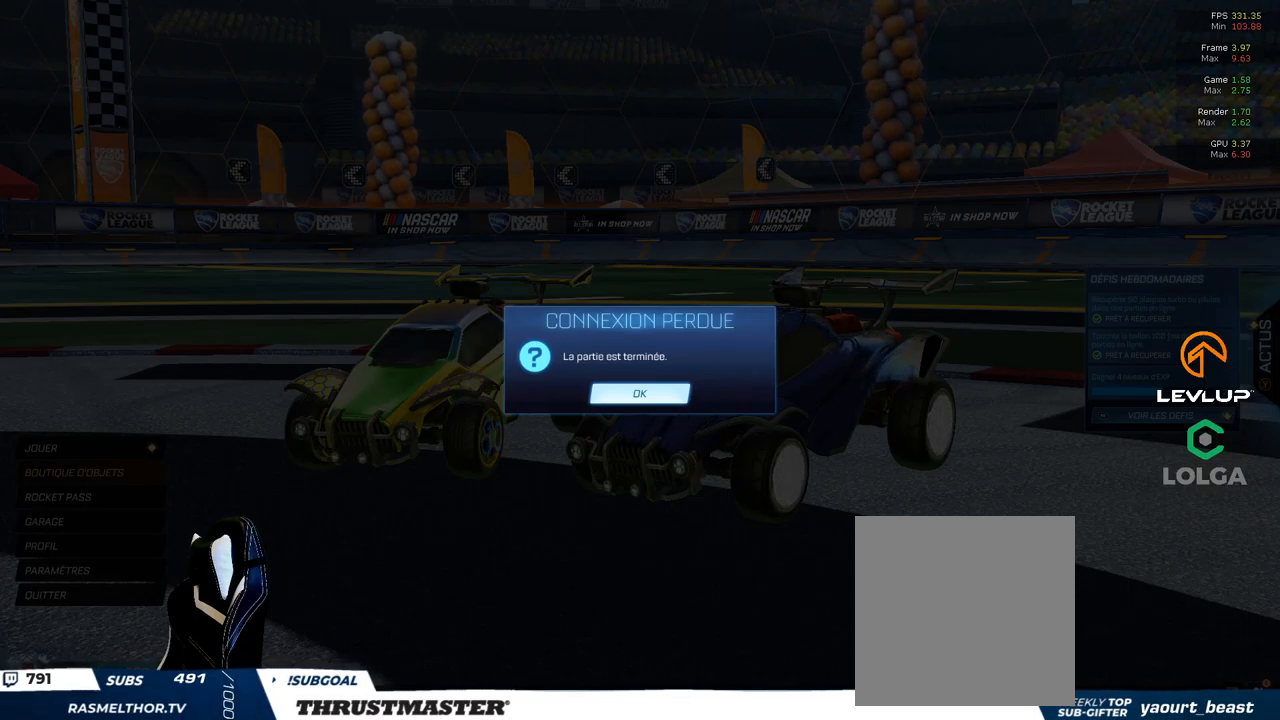
{"buttons": ["R2"], "left_stick": "center", "right_stick": "center", "events": []}
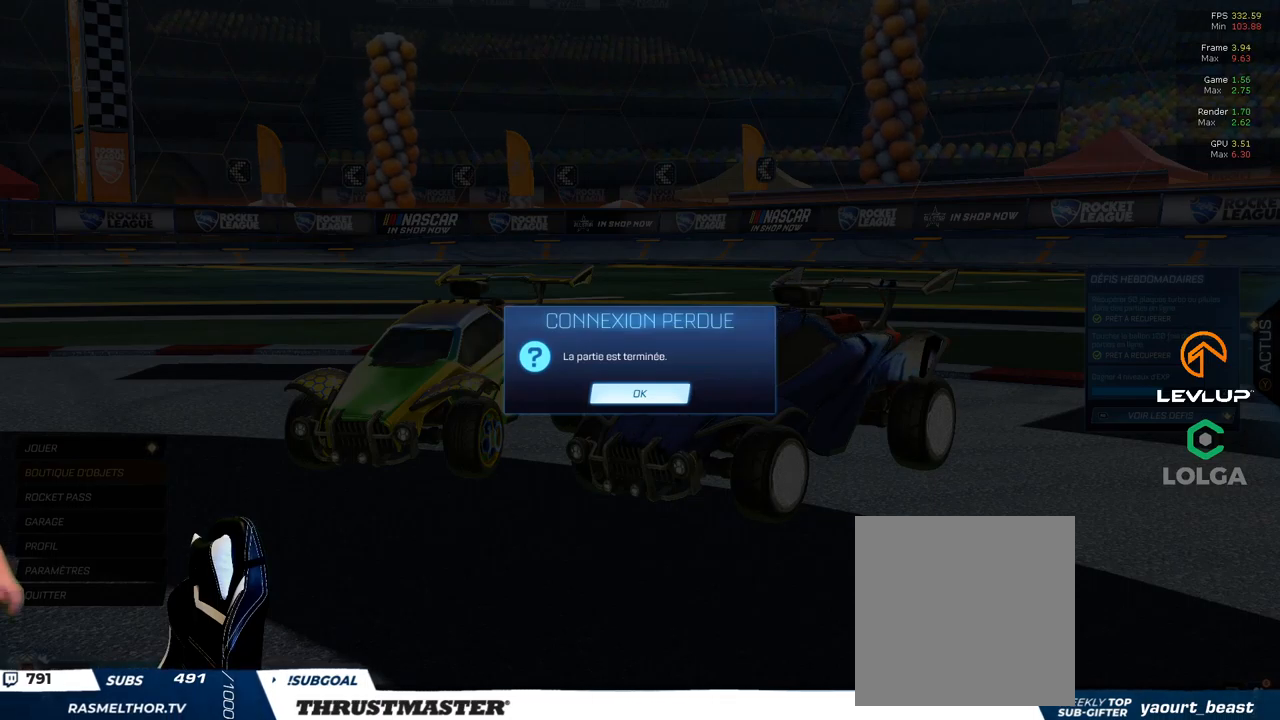
{"buttons": ["R2"], "left_stick": "center", "right_stick": "center", "events": []}
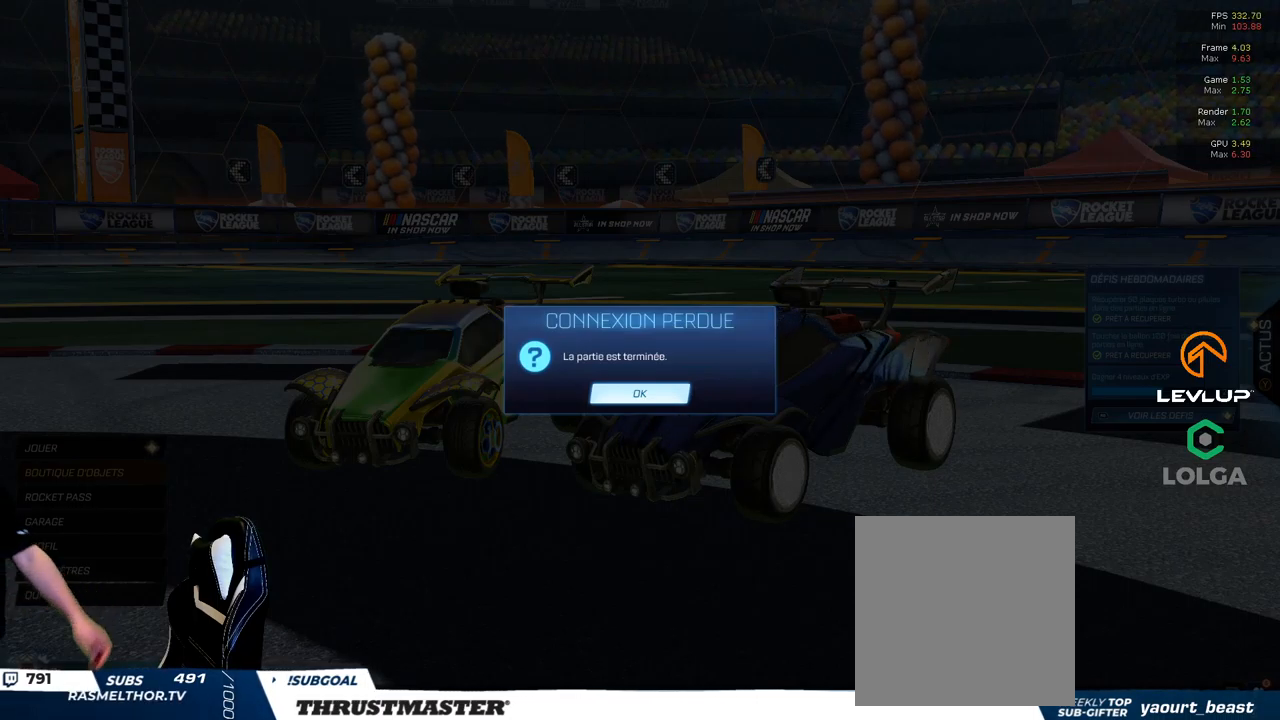
{"buttons": ["R2"], "left_stick": "center", "right_stick": "center", "events": []}
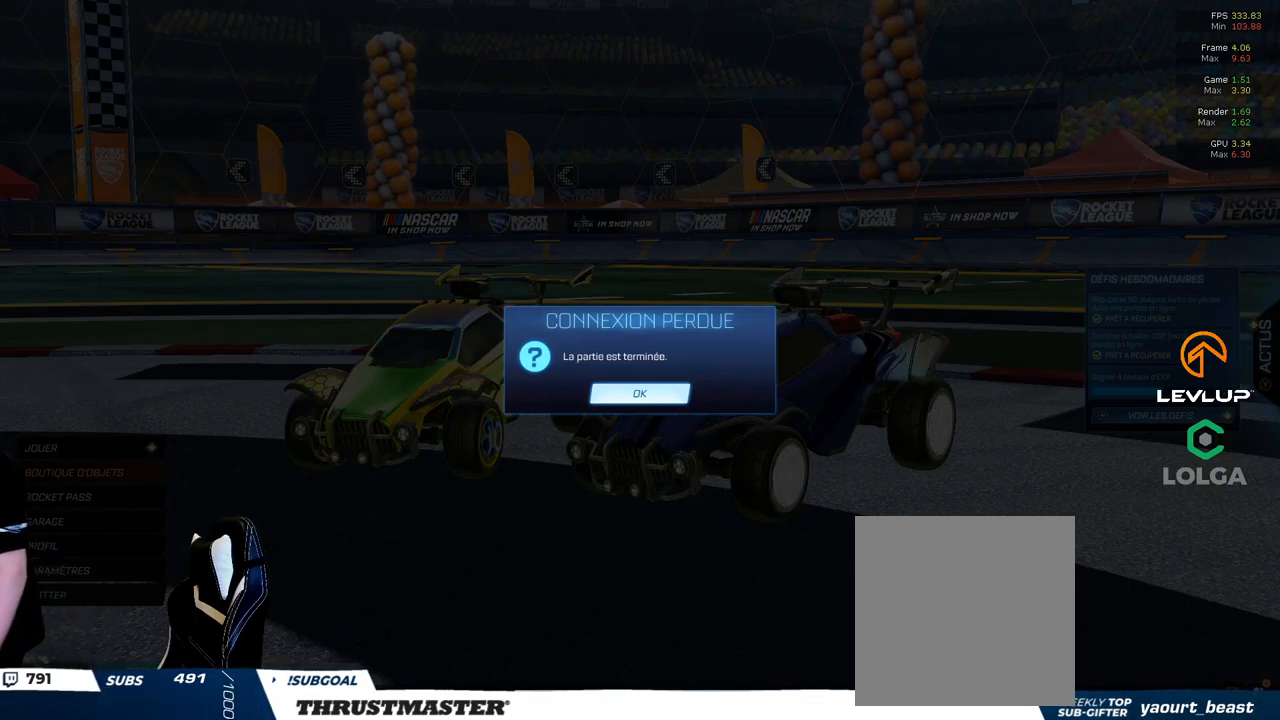
{"buttons": ["R2"], "left_stick": "center", "right_stick": "center", "events": []}
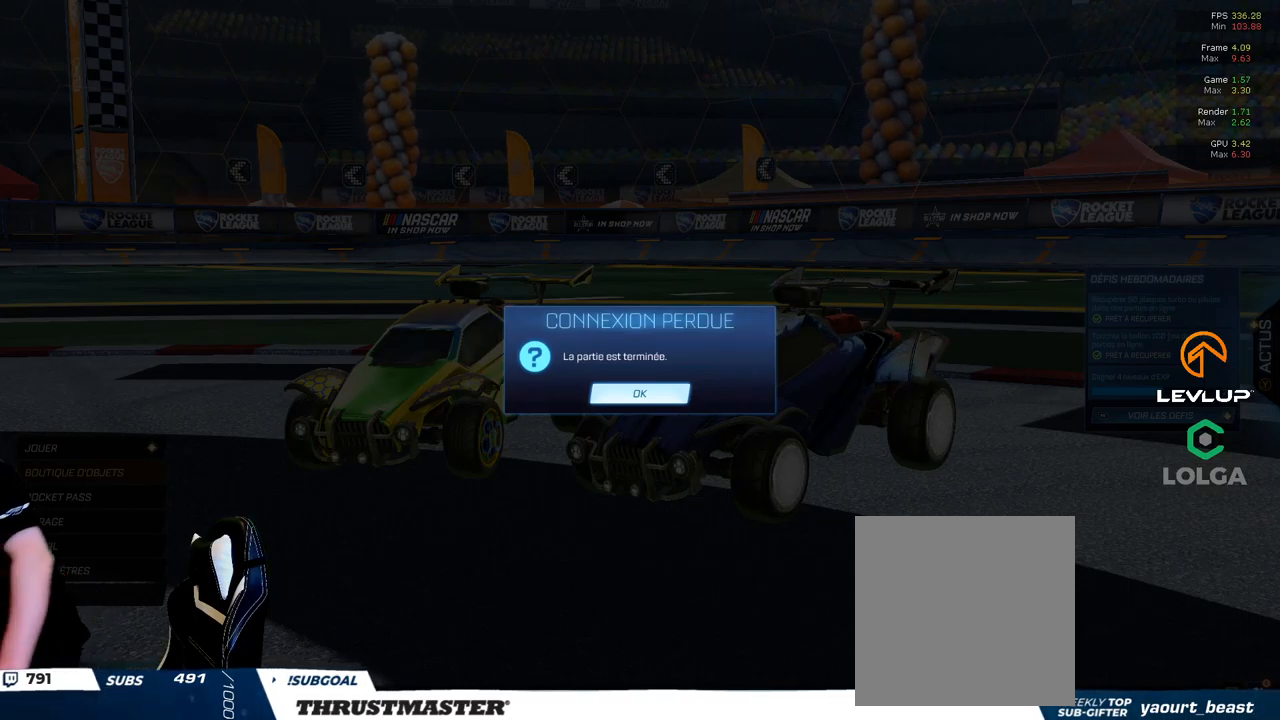
{"buttons": ["R2"], "left_stick": "center", "right_stick": "center", "events": []}
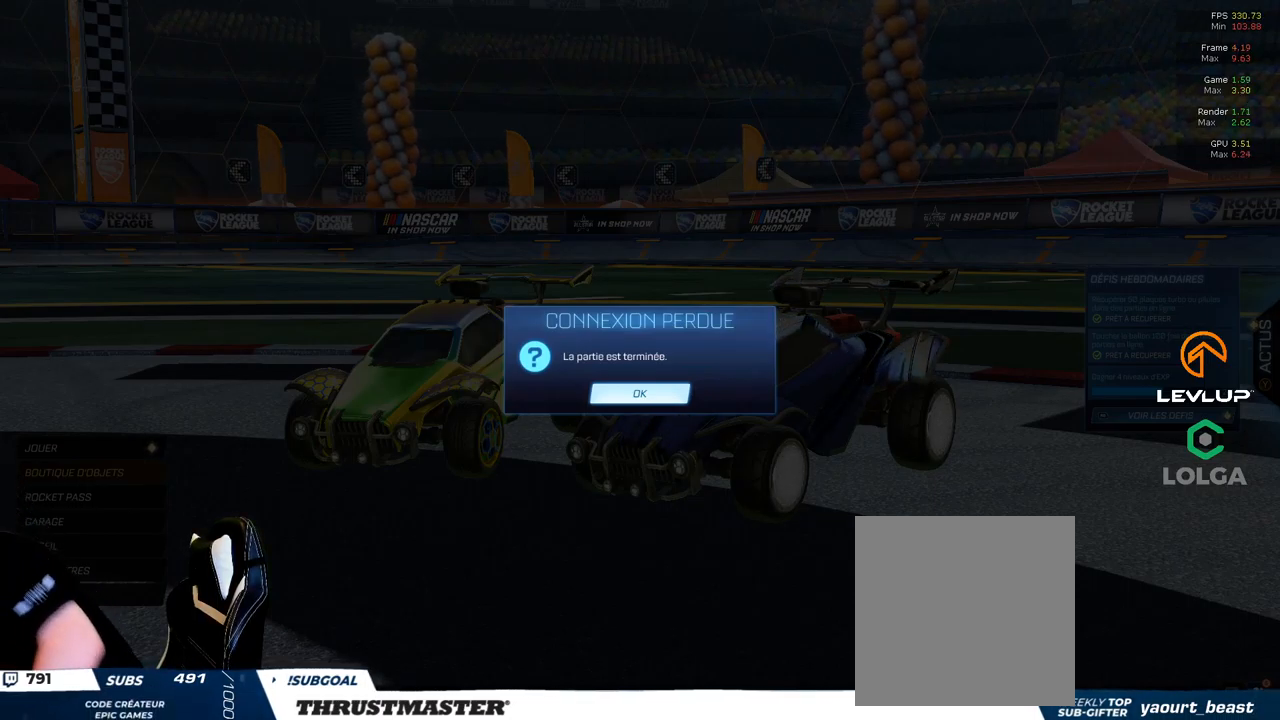
{"buttons": ["R2"], "left_stick": "center", "right_stick": "center", "events": []}
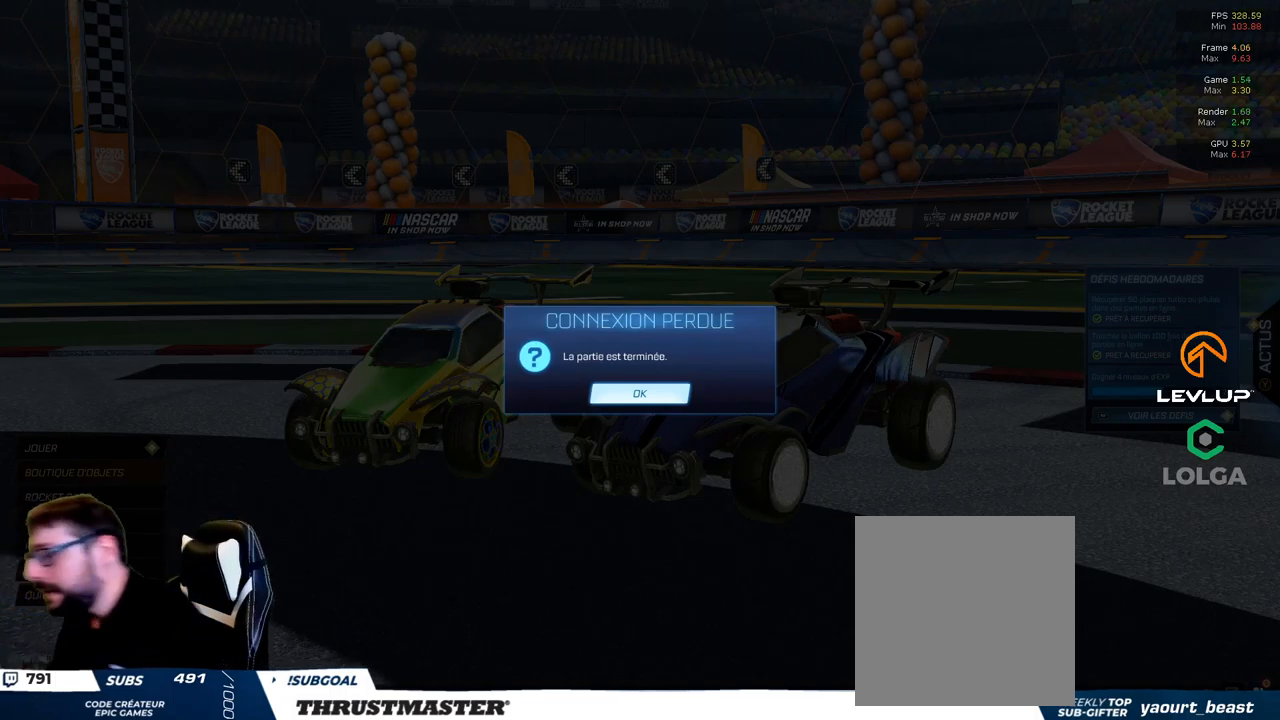
{"buttons": ["R2"], "left_stick": "center", "right_stick": "center", "events": []}
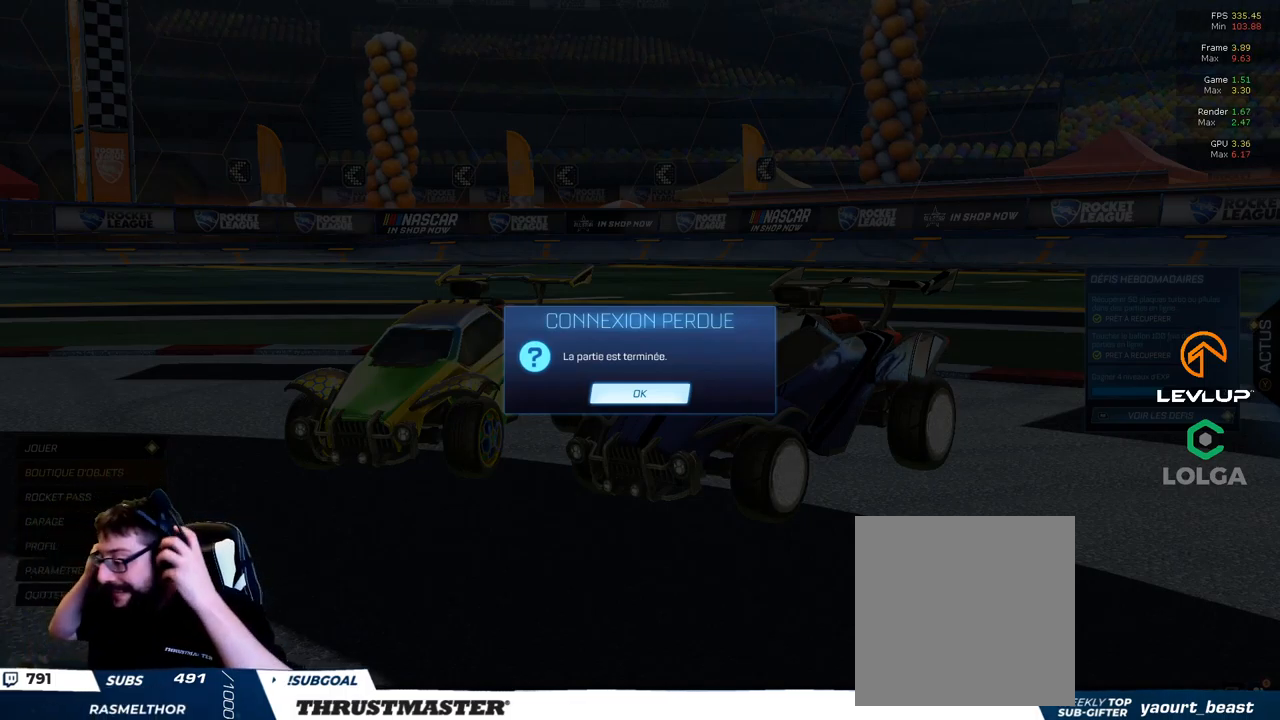
{"buttons": ["R2"], "left_stick": "center", "right_stick": "center", "events": []}
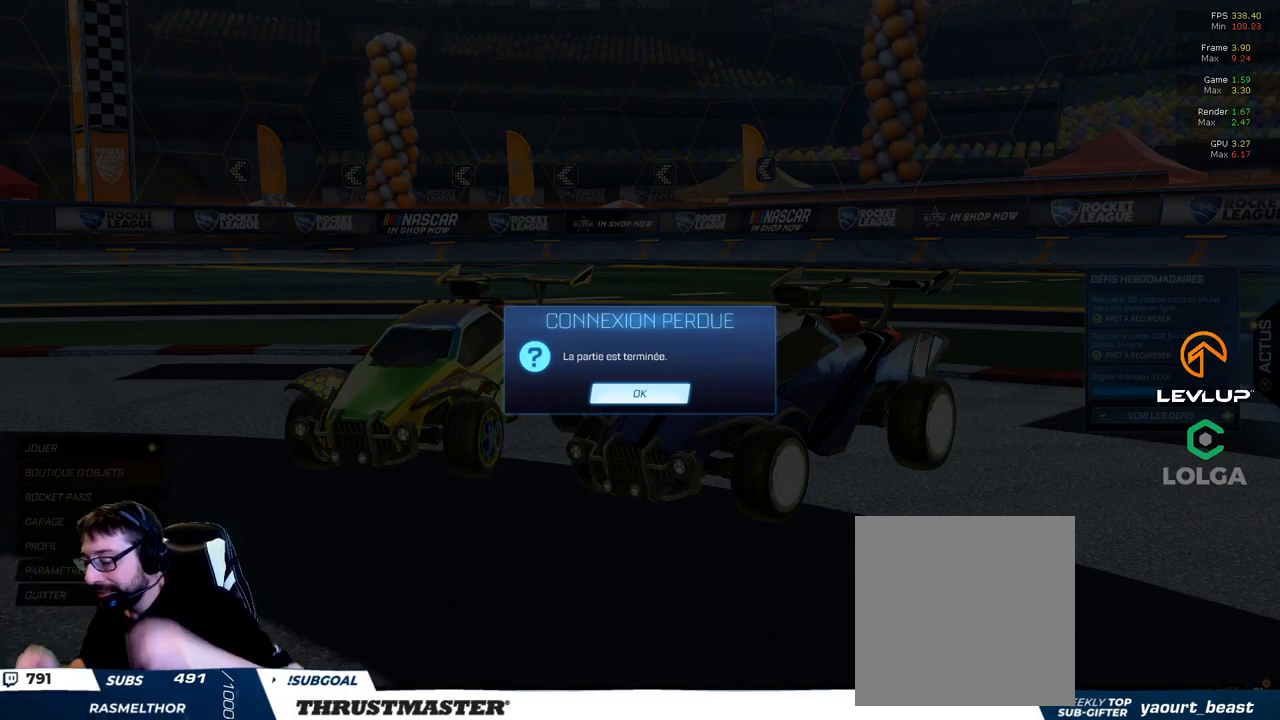
{"buttons": ["R2"], "left_stick": "center", "right_stick": "center", "events": []}
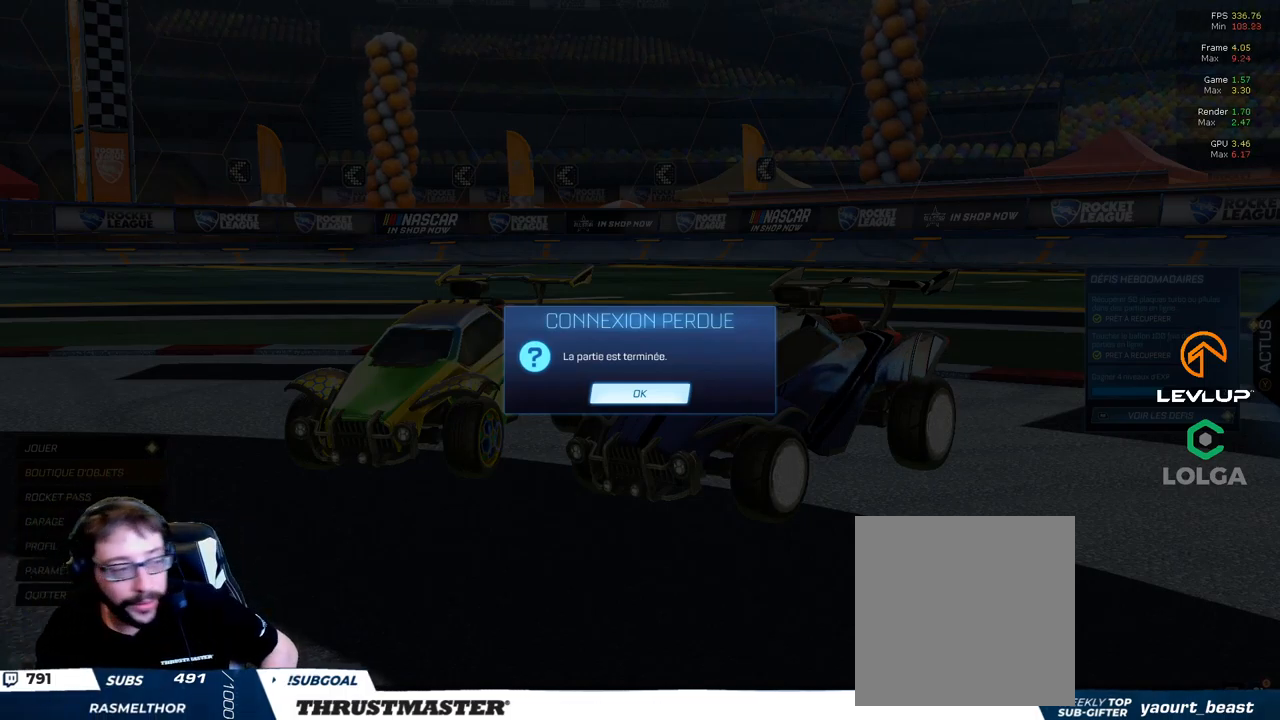
{"buttons": ["A", "R2"], "left_stick": "center", "right_stick": "center", "events": [[450, "A", "down"]]}
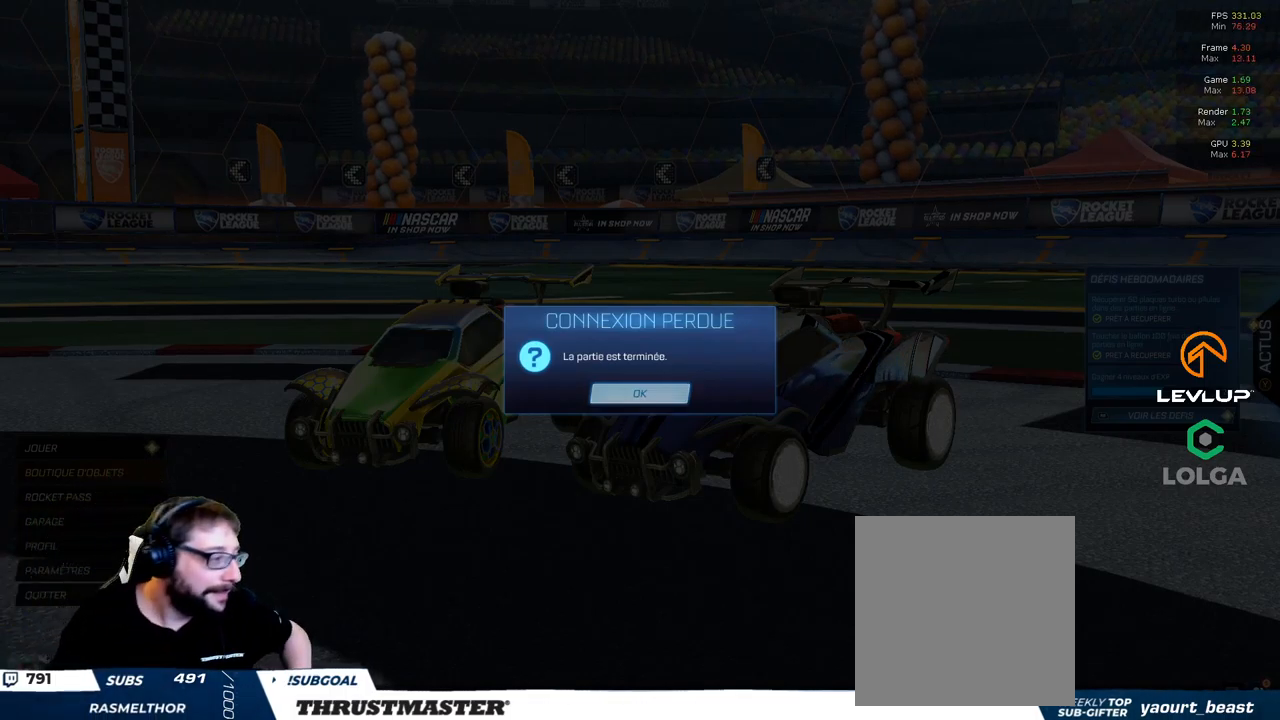
{"buttons": [], "left_stick": "center", "right_stick": "center", "events": [[50, "A", "up"], [117, "R2", "up"]]}
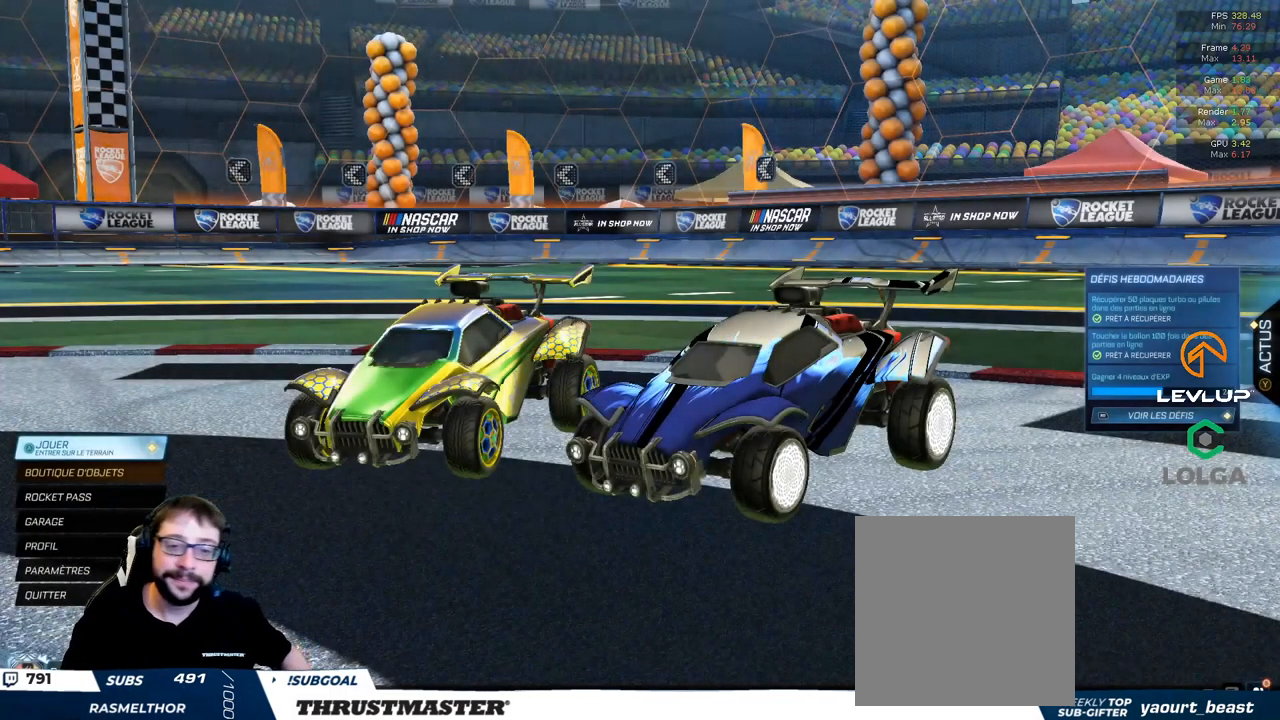
{"buttons": [], "left_stick": "center", "right_stick": "center", "events": []}
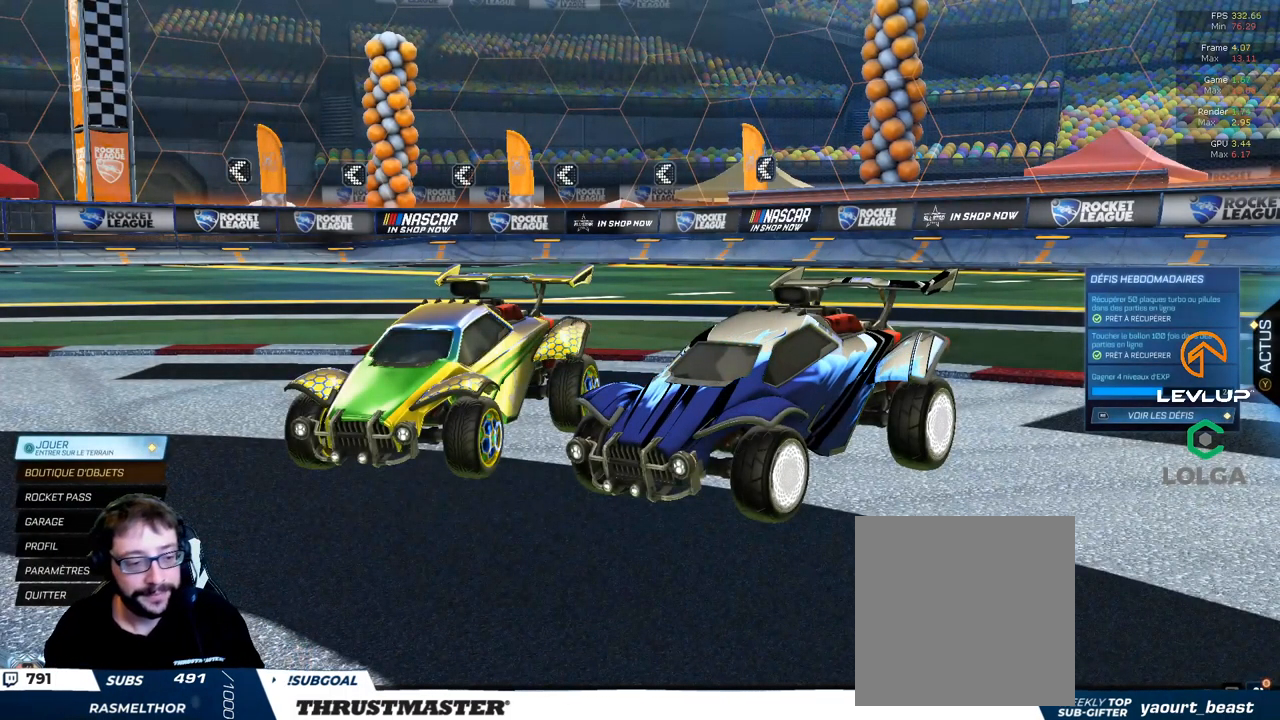
{"buttons": [], "left_stick": "center", "right_stick": "center", "events": [[334, "A", "down"], [417, "A", "up"]]}
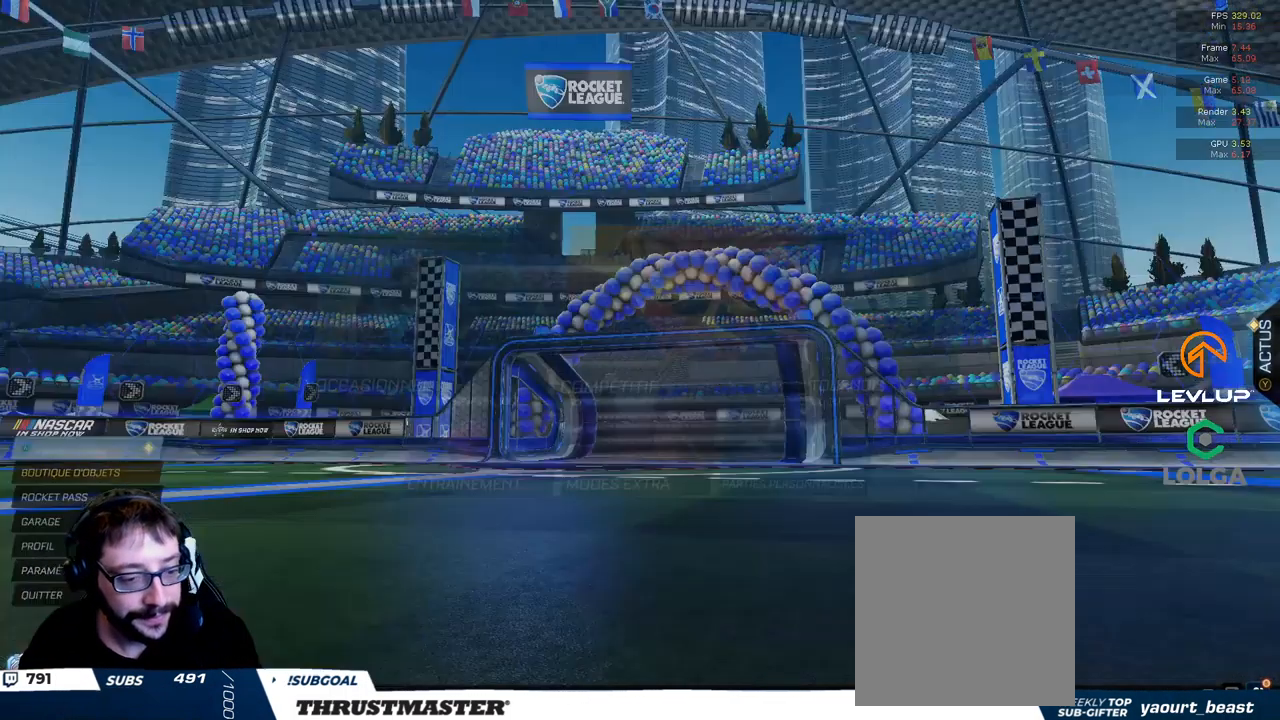
{"buttons": ["A", "R2"], "left_stick": "center", "right_stick": "center", "events": [[50, "R2", "down"], [84, "DPAD_DOWN", "down"], [150, "DPAD_DOWN", "up"], [467, "A", "down"]]}
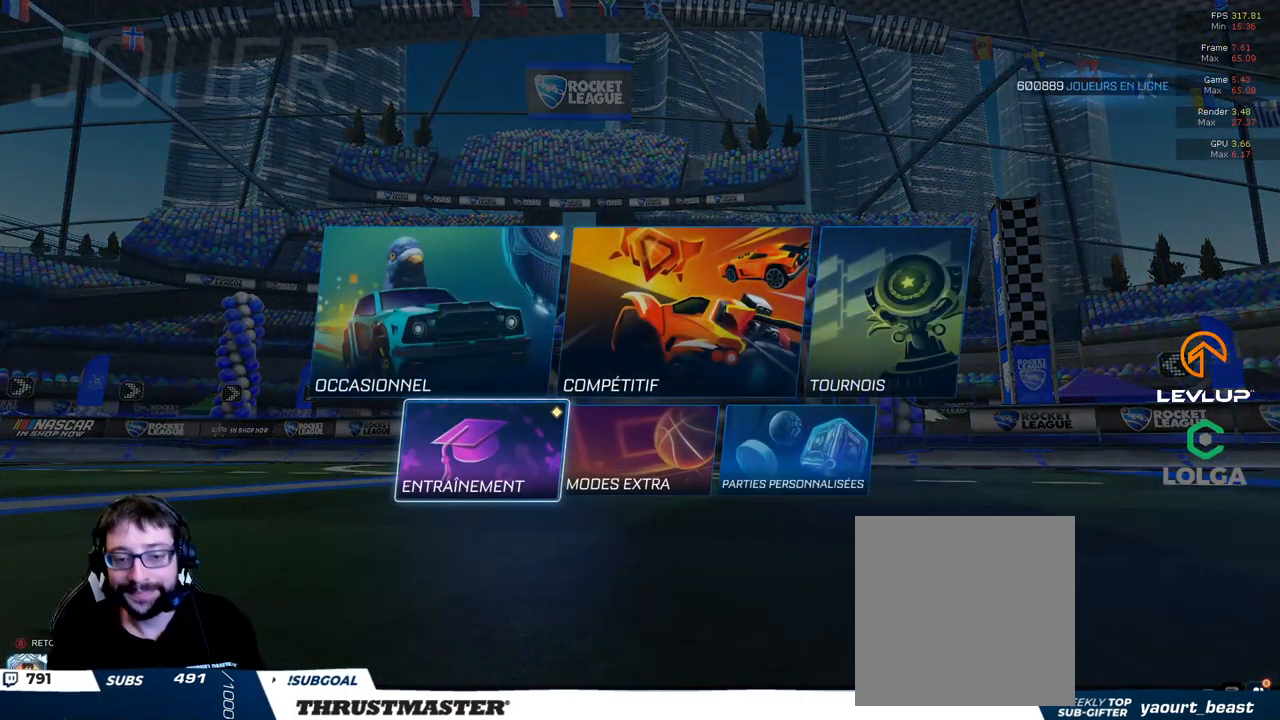
{"buttons": [], "left_stick": "center", "right_stick": "center", "events": [[50, "A", "up"], [134, "A", "down"], [184, "A", "up"], [267, "A", "down"], [300, "A", "up"], [384, "A", "down"], [400, "R2", "up"], [450, "A", "up"]]}
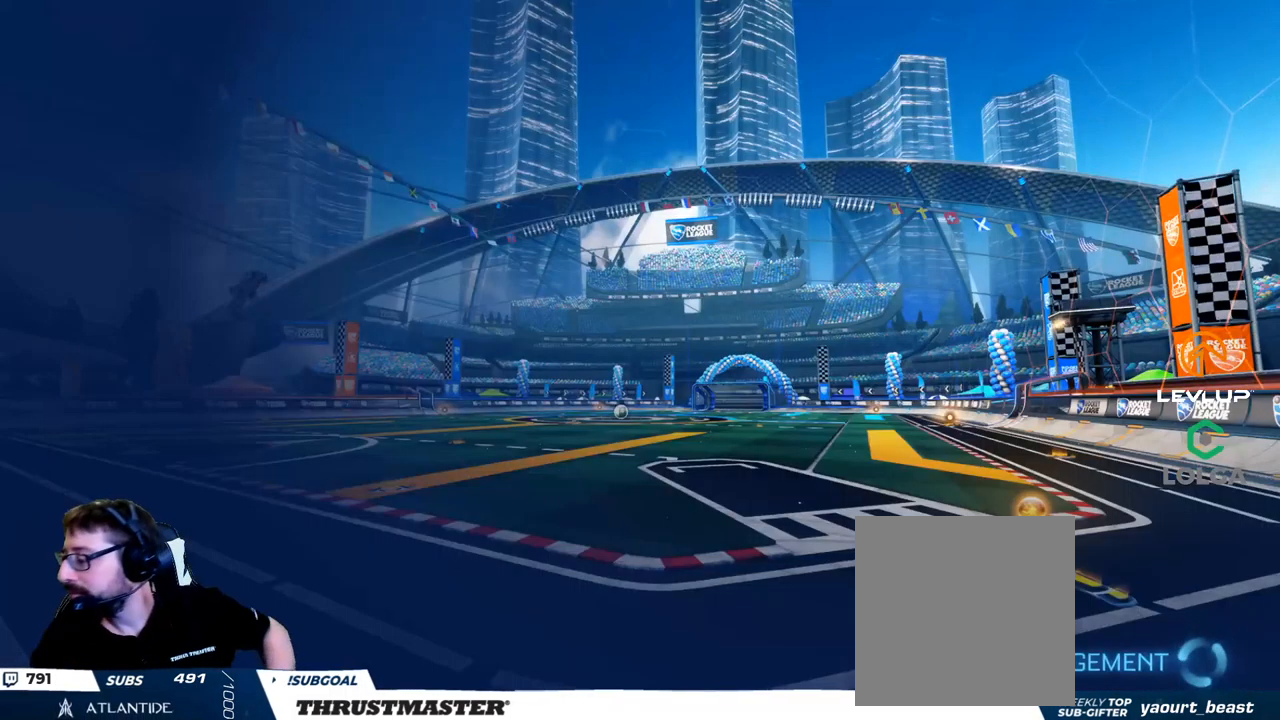
{"buttons": [], "left_stick": "center", "right_stick": "center", "events": []}
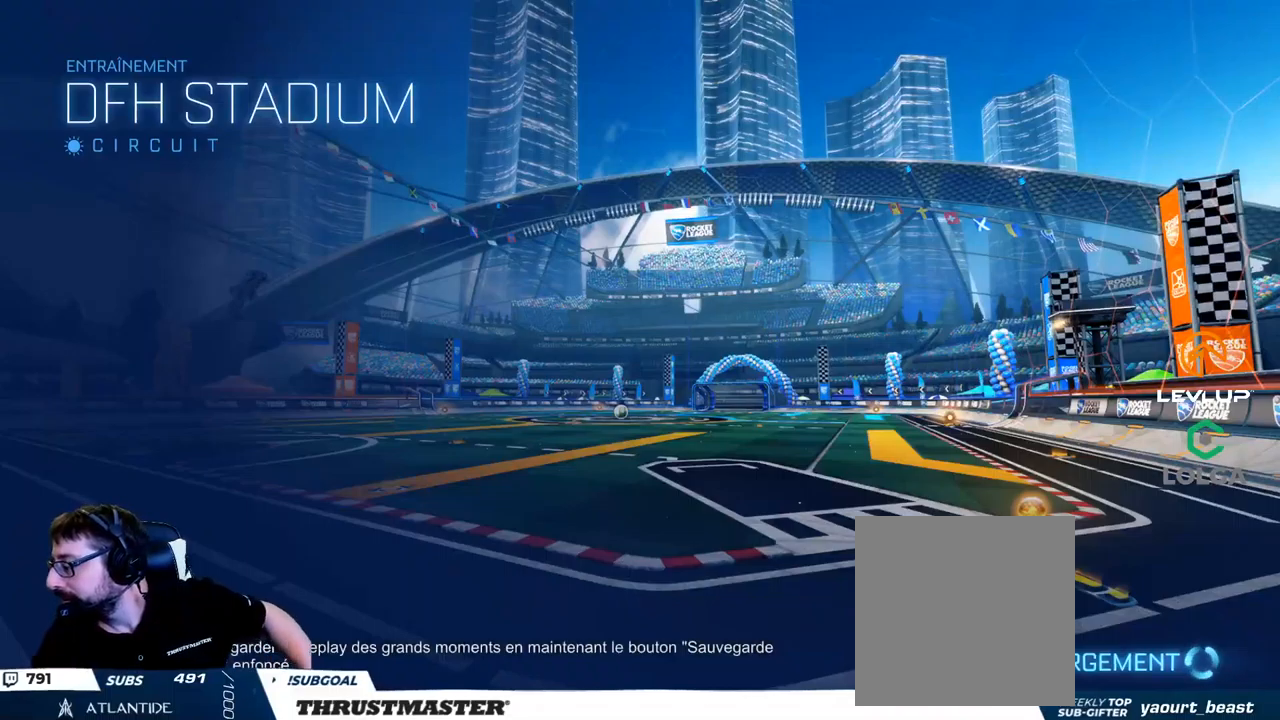
{"buttons": [], "left_stick": "center", "right_stick": "center", "events": []}